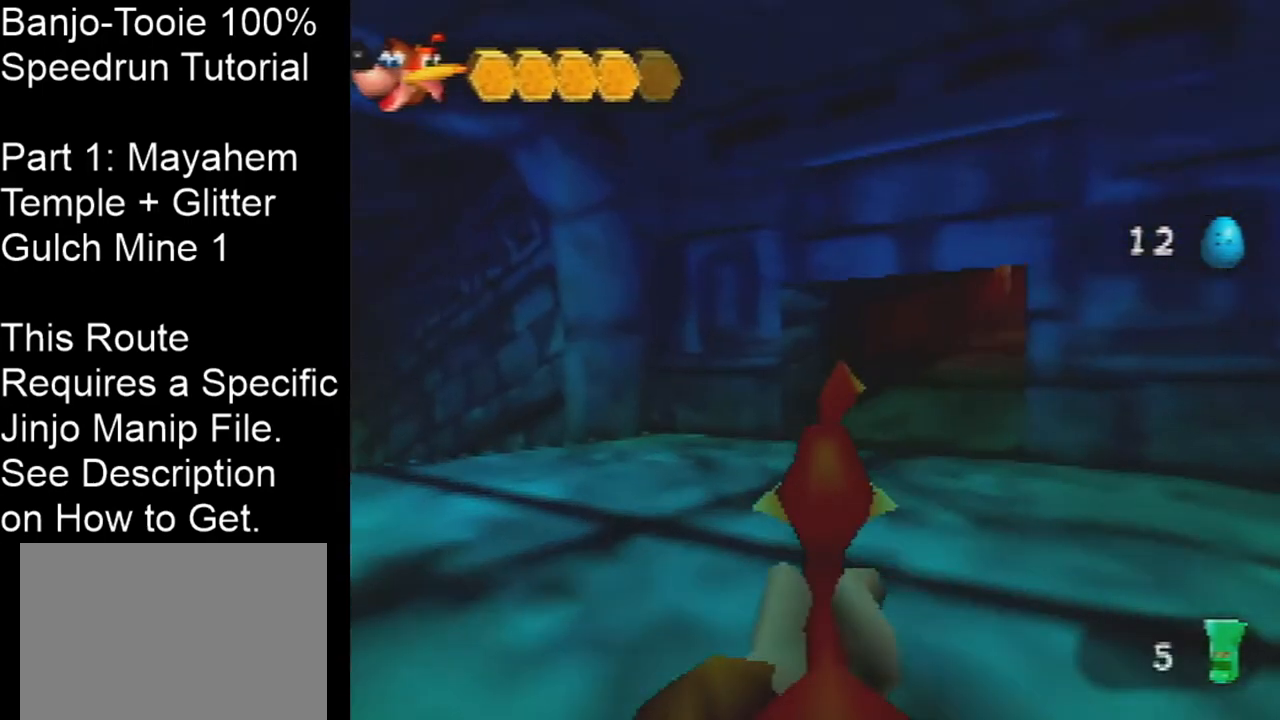
Gameplay with a controller (Nintendo layout); each line is a JSON object with the inputs held at the frame after it. "events" lists button and stick changes between this image and that frame as [ms after this image, input, new state], when the widget could be followed in between. Not read: L1 L3 R3.
{"buttons": ["C_RIGHT"], "left_stick": "up", "events": [[234, "left_stick", "up"]]}
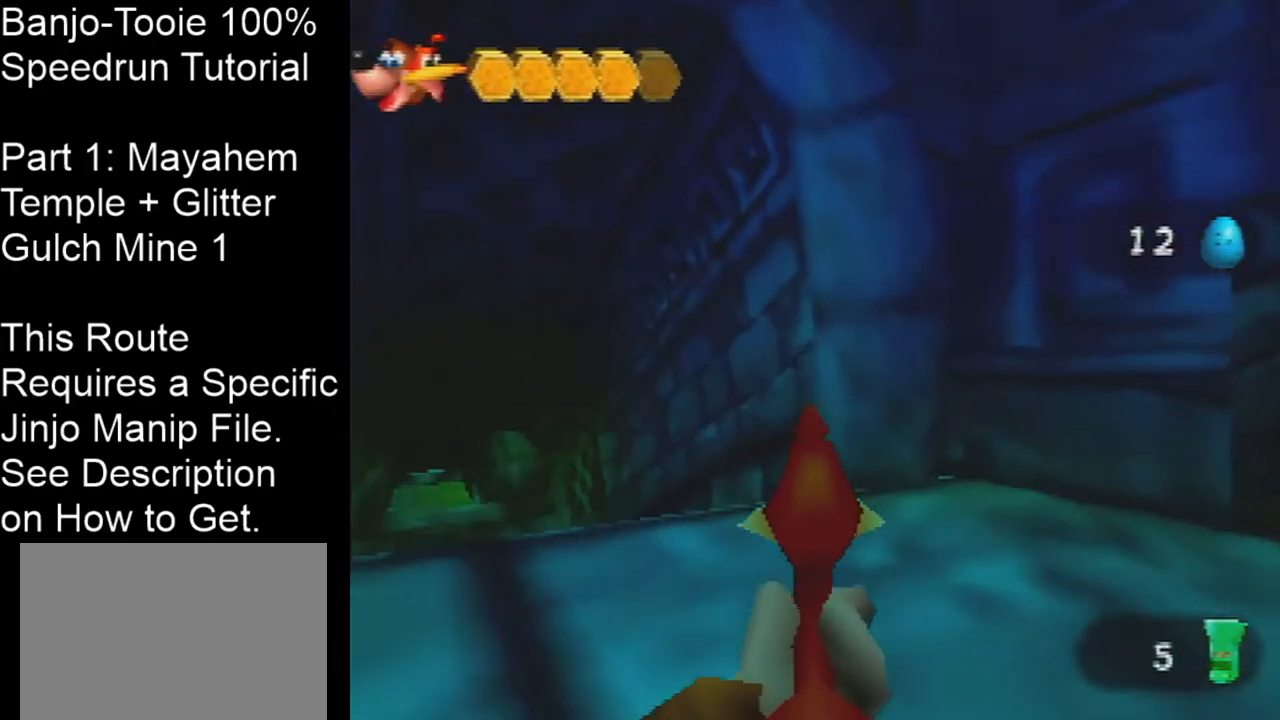
{"buttons": ["C_RIGHT"], "left_stick": "up", "events": [[66, "left_stick", "up-right"], [233, "left_stick", "up"]]}
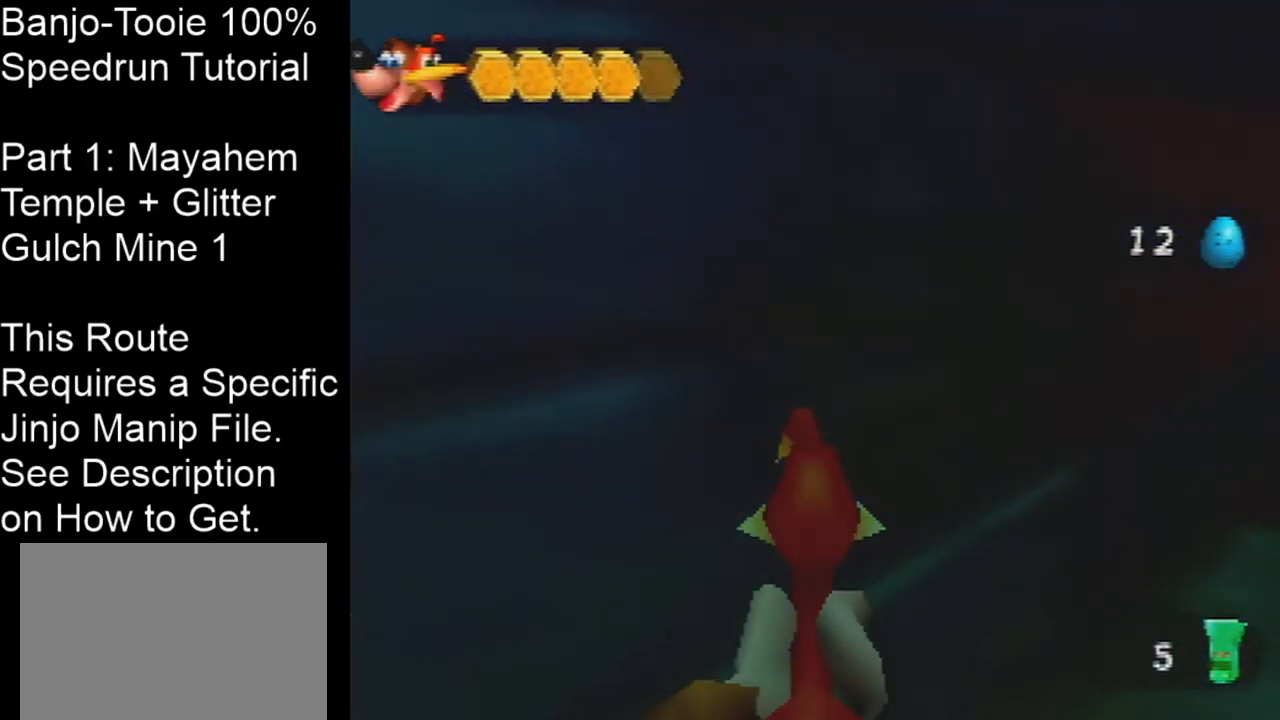
{"buttons": ["C_RIGHT"], "left_stick": "up", "events": []}
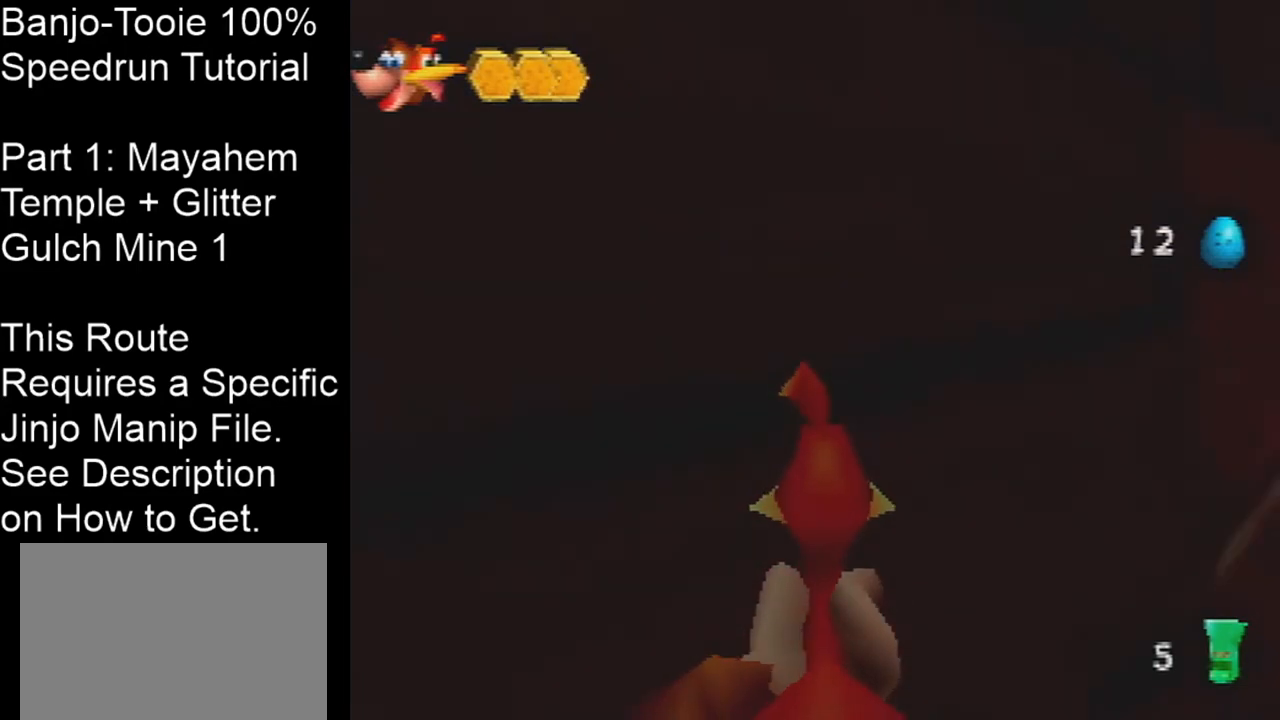
{"buttons": ["C_LEFT"], "left_stick": "up", "events": [[334, "C_RIGHT", "up"], [401, "C_LEFT", "down"]]}
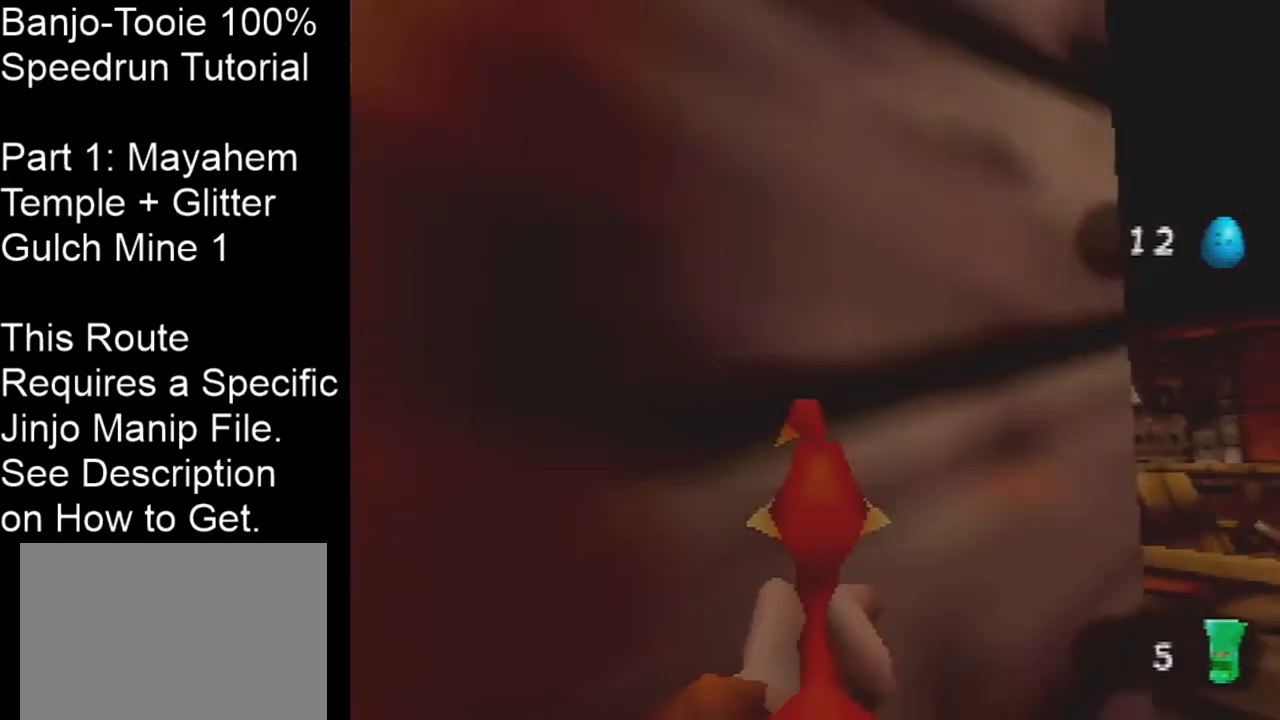
{"buttons": ["C_LEFT"], "left_stick": "up", "events": [[133, "left_stick", "up-right"], [300, "left_stick", "up"]]}
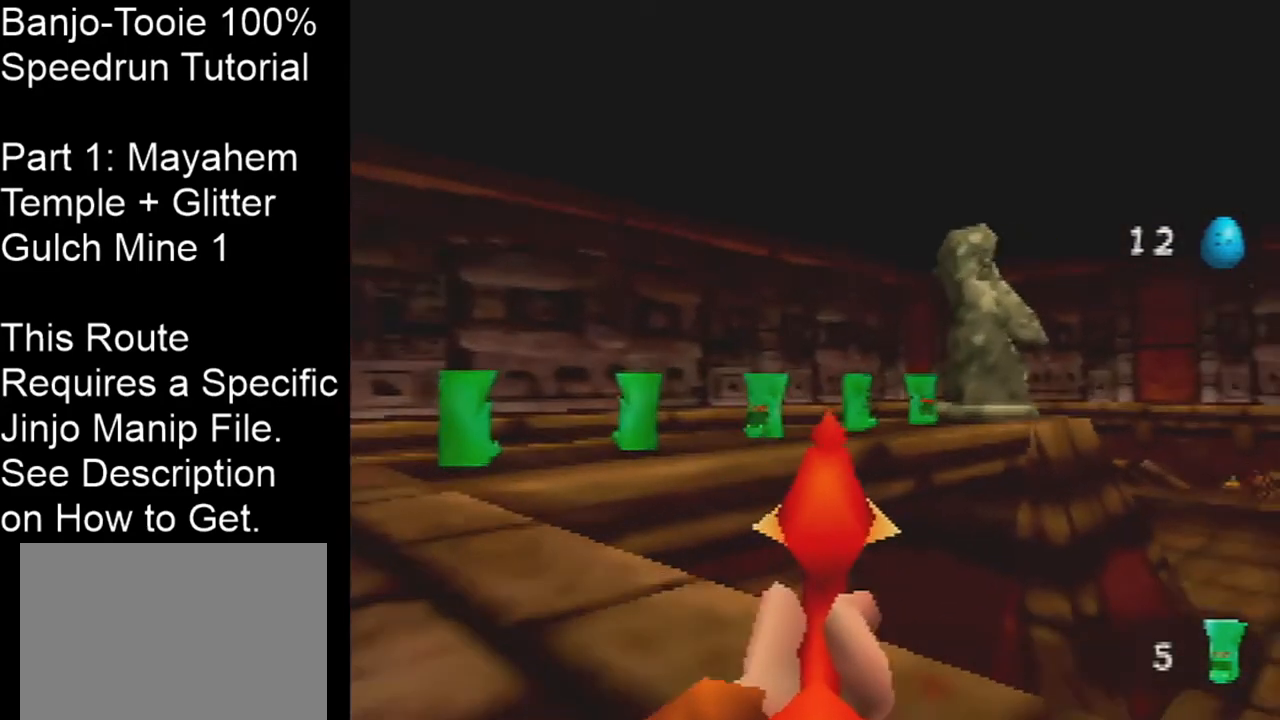
{"buttons": ["C_LEFT"], "left_stick": "up-right", "events": [[267, "left_stick", "up-right"]]}
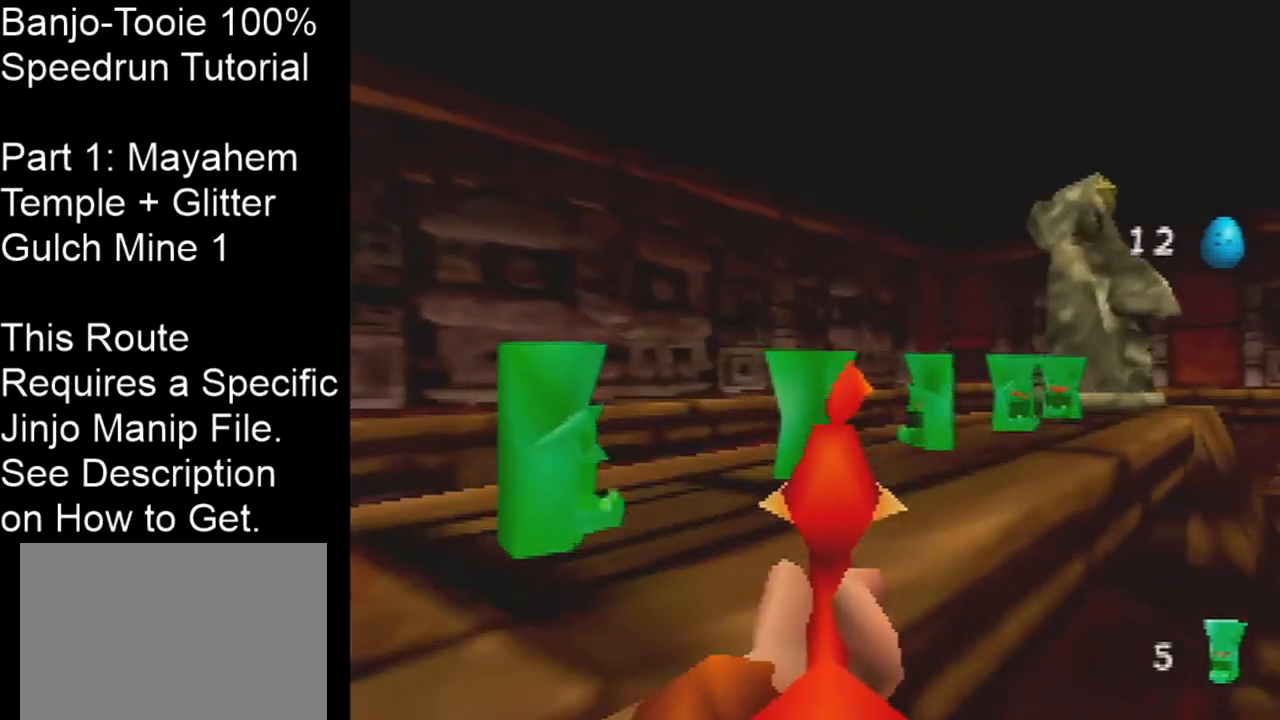
{"buttons": ["C_LEFT"], "left_stick": "up", "events": [[333, "left_stick", "up"]]}
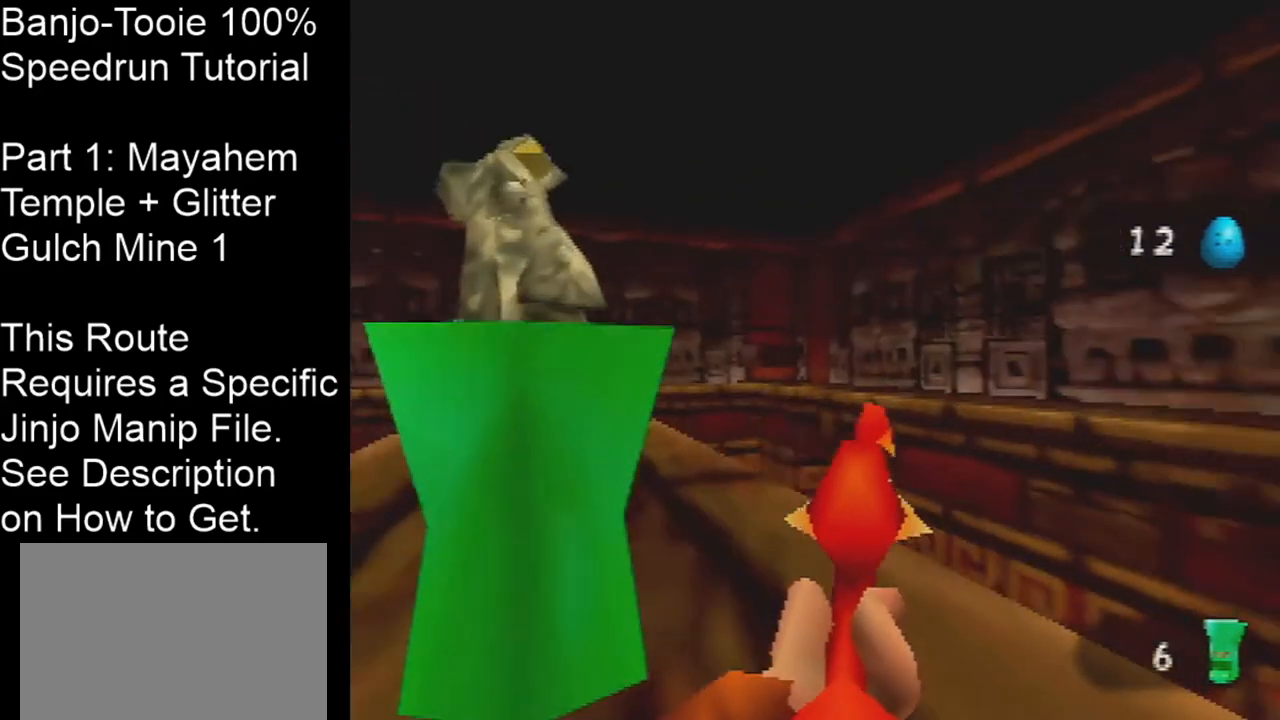
{"buttons": ["C_LEFT"], "left_stick": "up-right", "events": [[234, "left_stick", "up-right"]]}
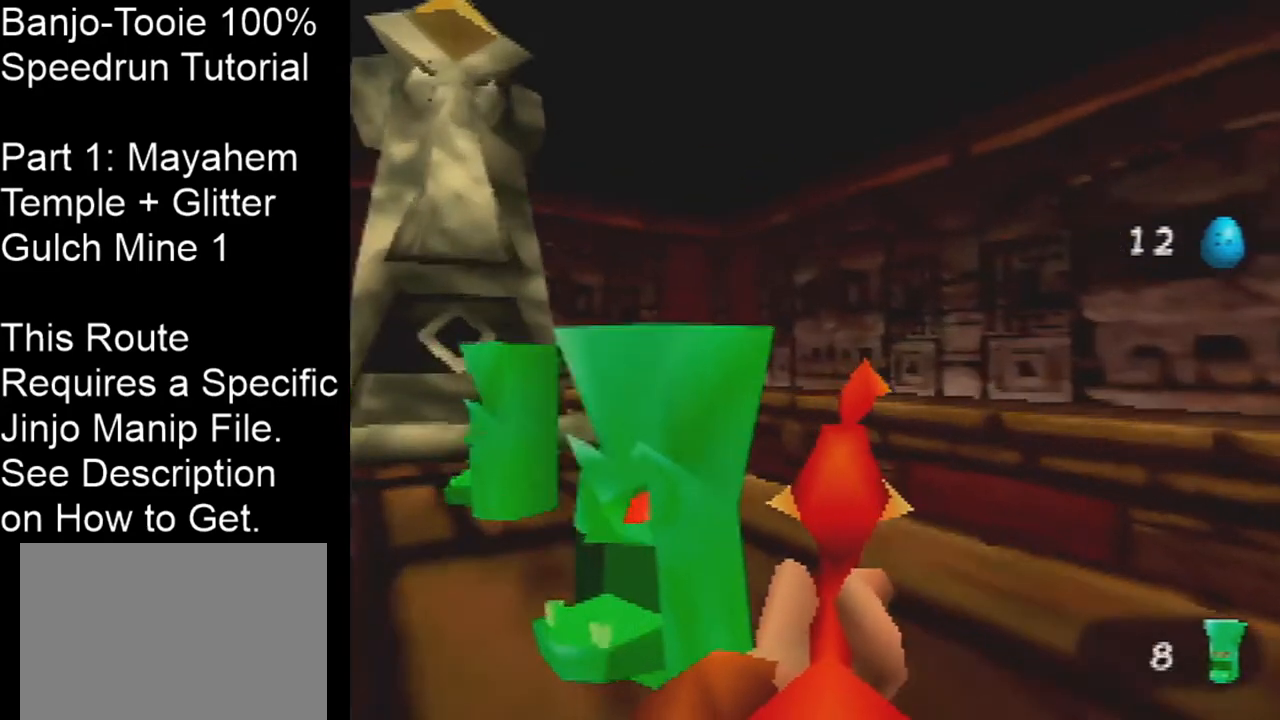
{"buttons": [], "left_stick": "center", "events": [[33, "left_stick", "up"], [467, "left_stick", "center"], [500, "C_LEFT", "up"]]}
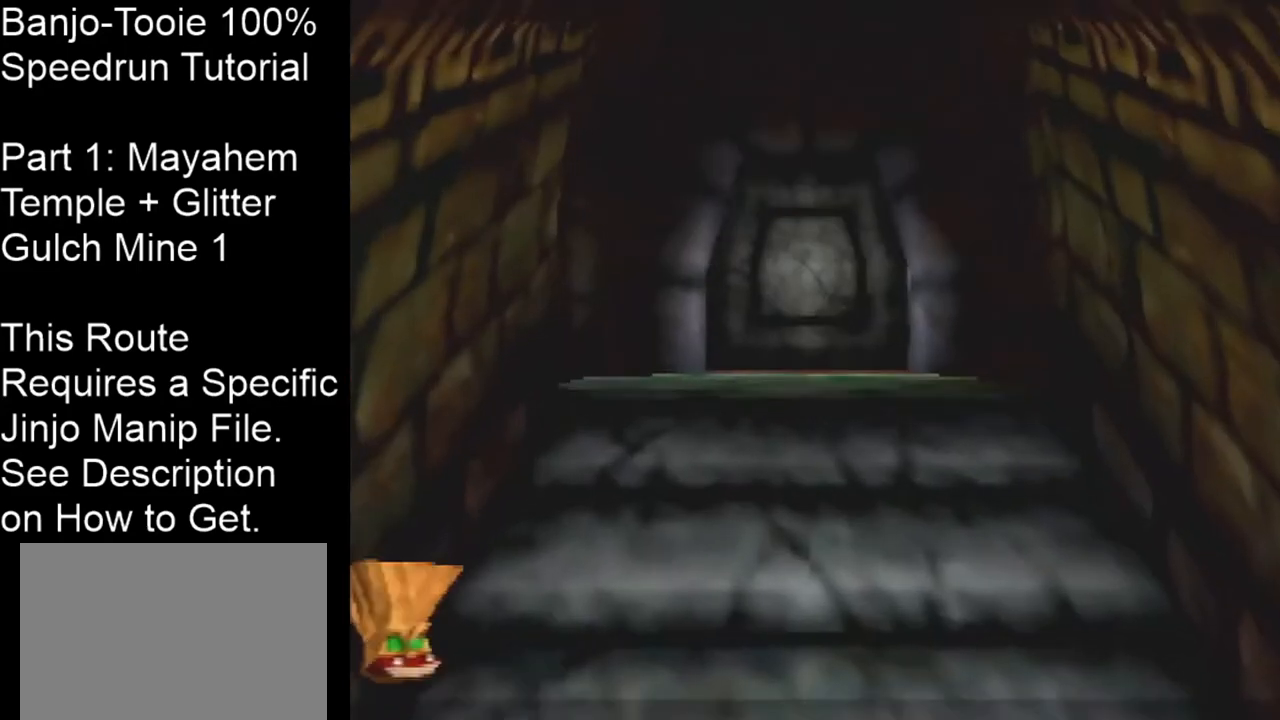
{"buttons": ["C_LEFT"], "left_stick": "center", "events": [[134, "R1", "down"], [201, "B", "down"], [267, "R1", "up"], [301, "B", "up"], [501, "C_LEFT", "down"]]}
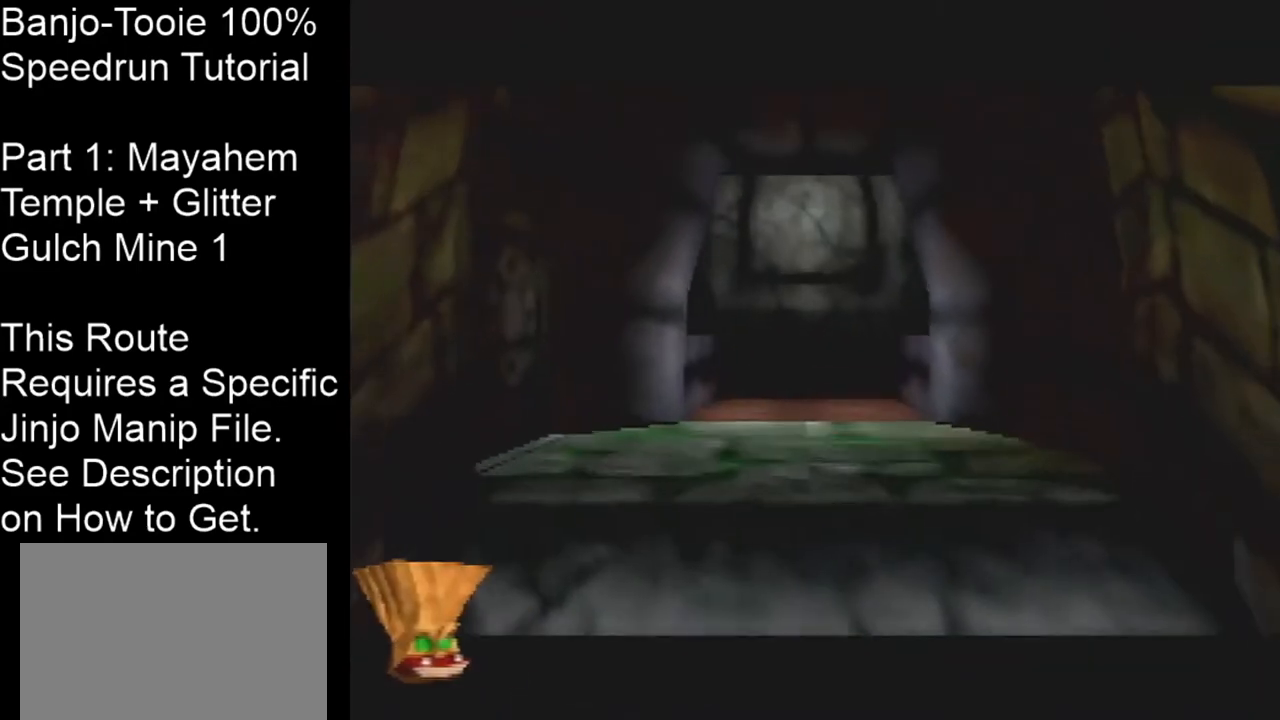
{"buttons": ["C_LEFT"], "left_stick": "up-left", "events": [[33, "left_stick", "left"], [400, "left_stick", "up-left"]]}
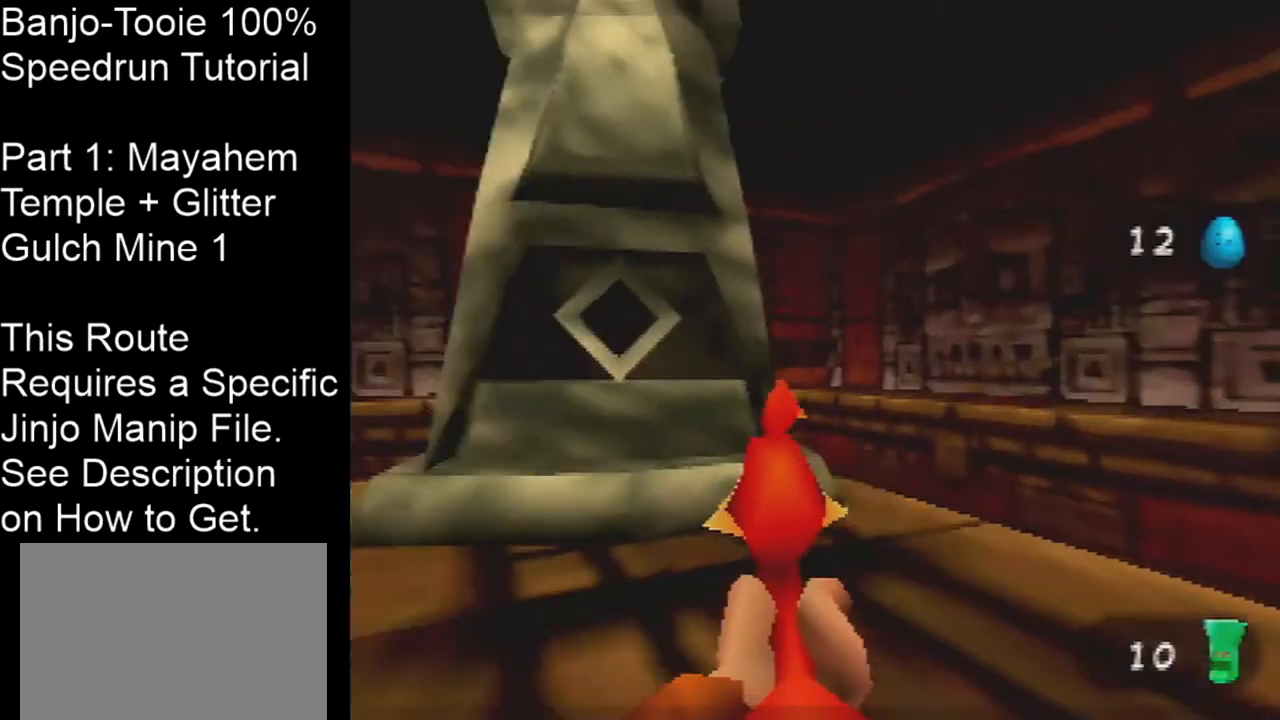
{"buttons": ["C_RIGHT"], "left_stick": "up", "events": [[67, "left_stick", "up"], [367, "C_LEFT", "up"], [467, "C_RIGHT", "down"]]}
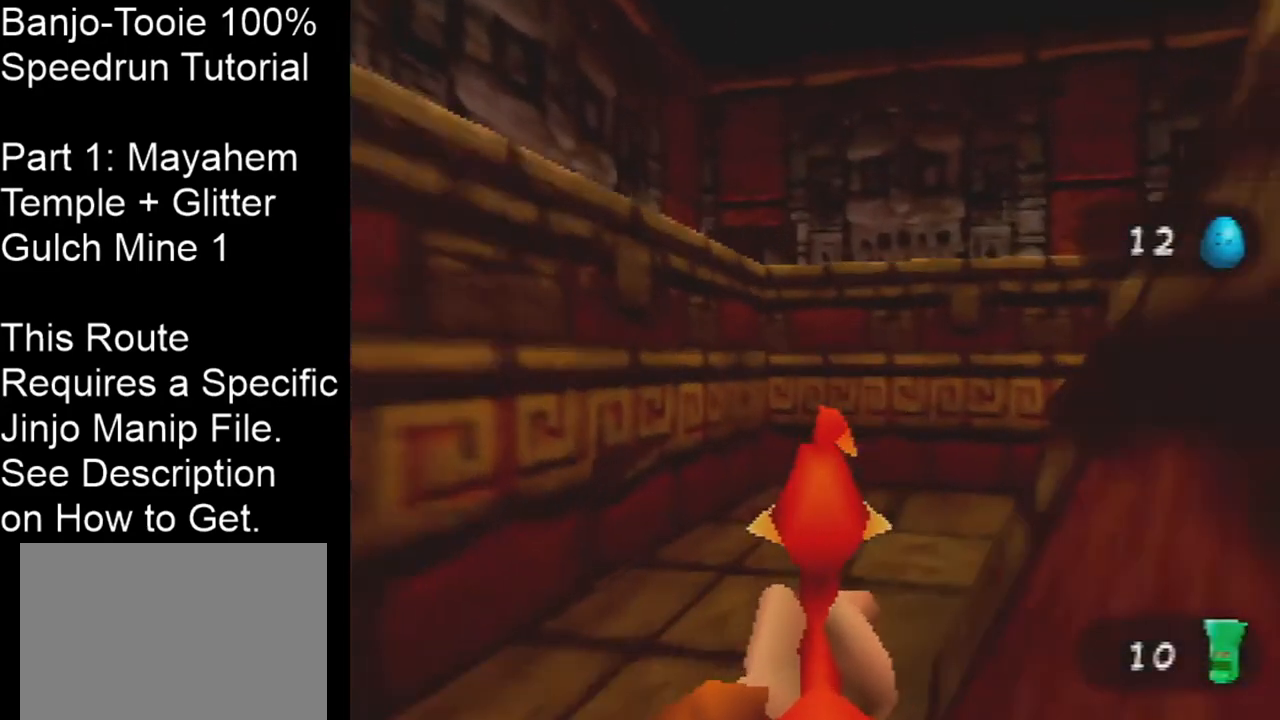
{"buttons": ["C_RIGHT"], "left_stick": "up", "events": []}
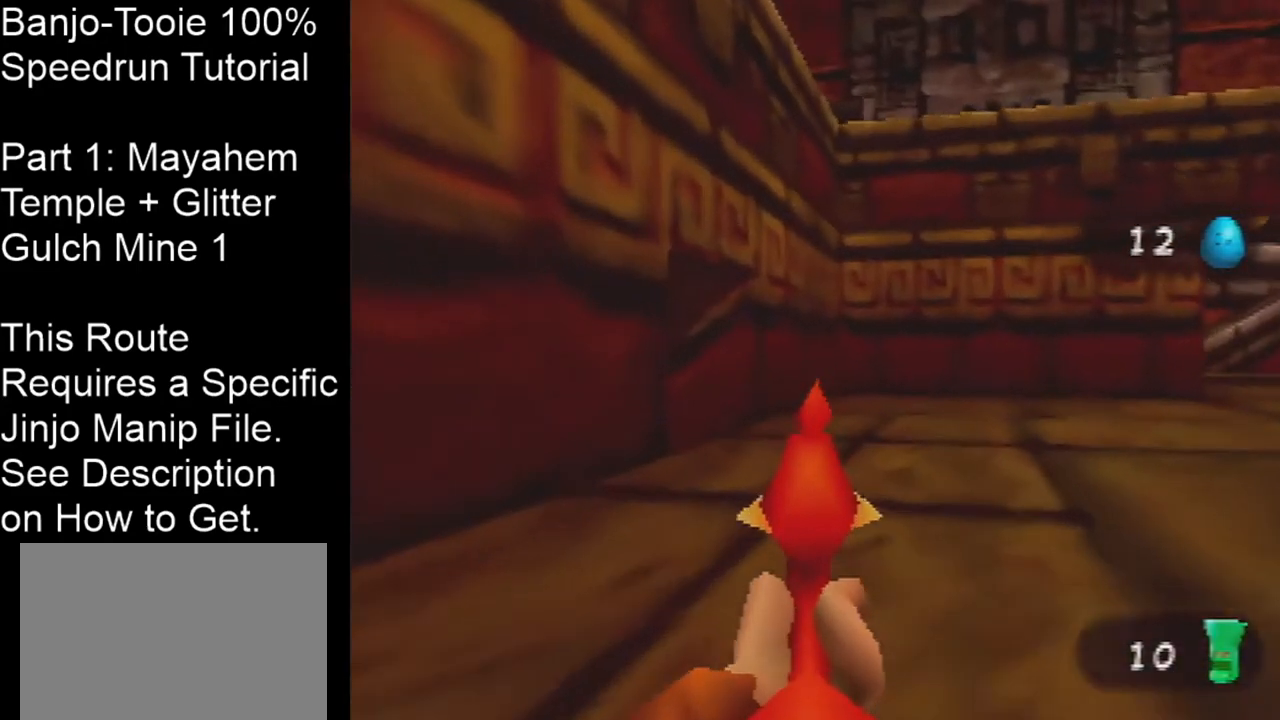
{"buttons": ["C_RIGHT"], "left_stick": "up", "events": [[100, "left_stick", "up-right"], [201, "left_stick", "up"]]}
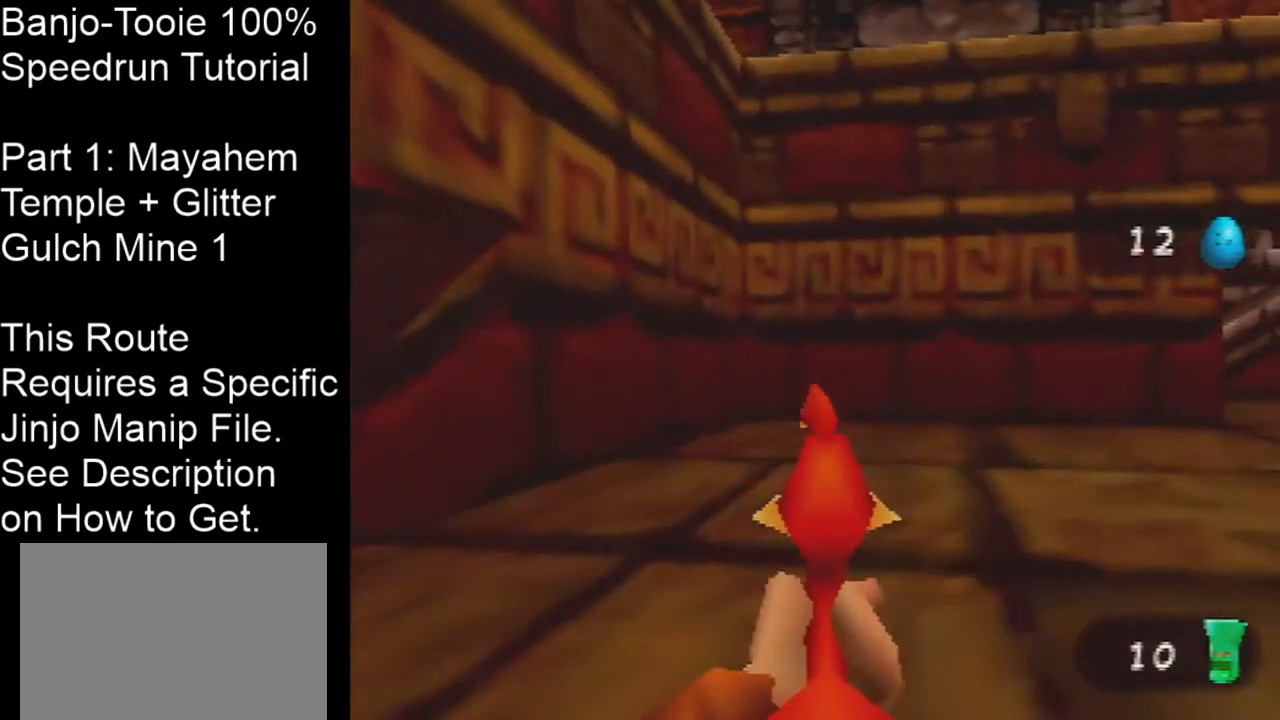
{"buttons": ["C_RIGHT"], "left_stick": "up-left", "events": [[333, "left_stick", "up-left"]]}
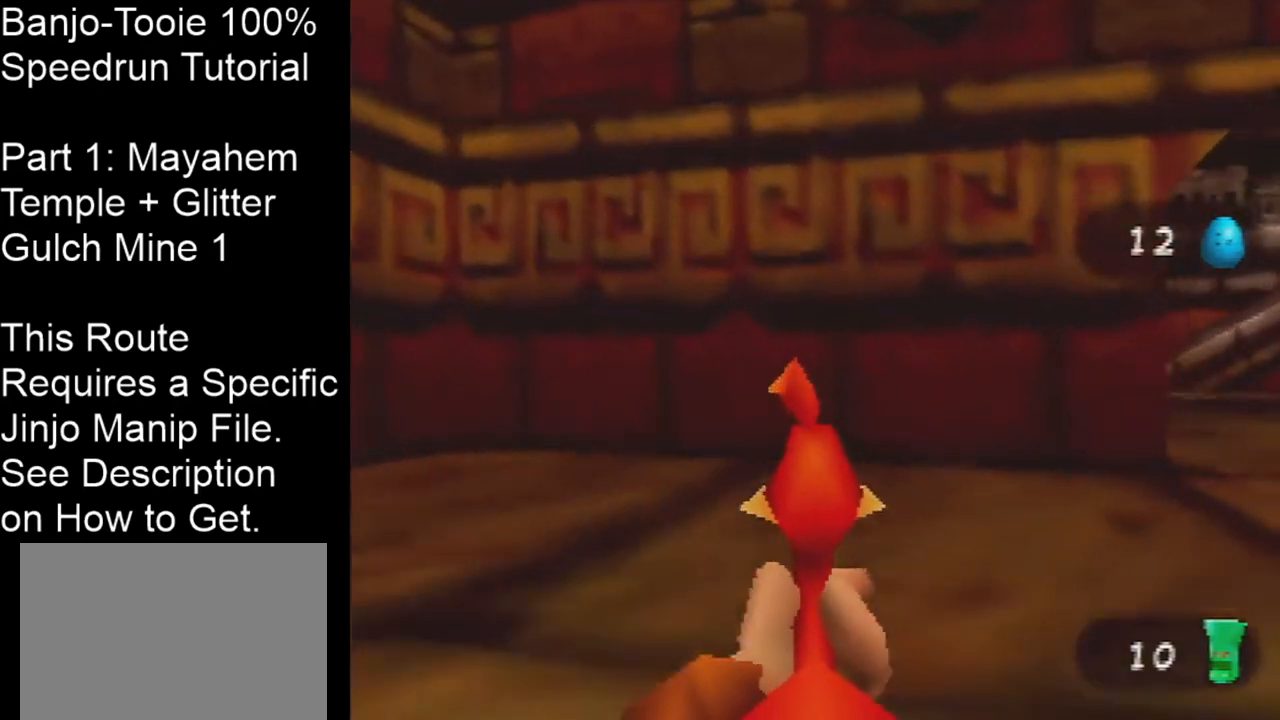
{"buttons": ["C_RIGHT"], "left_stick": "up-left", "events": []}
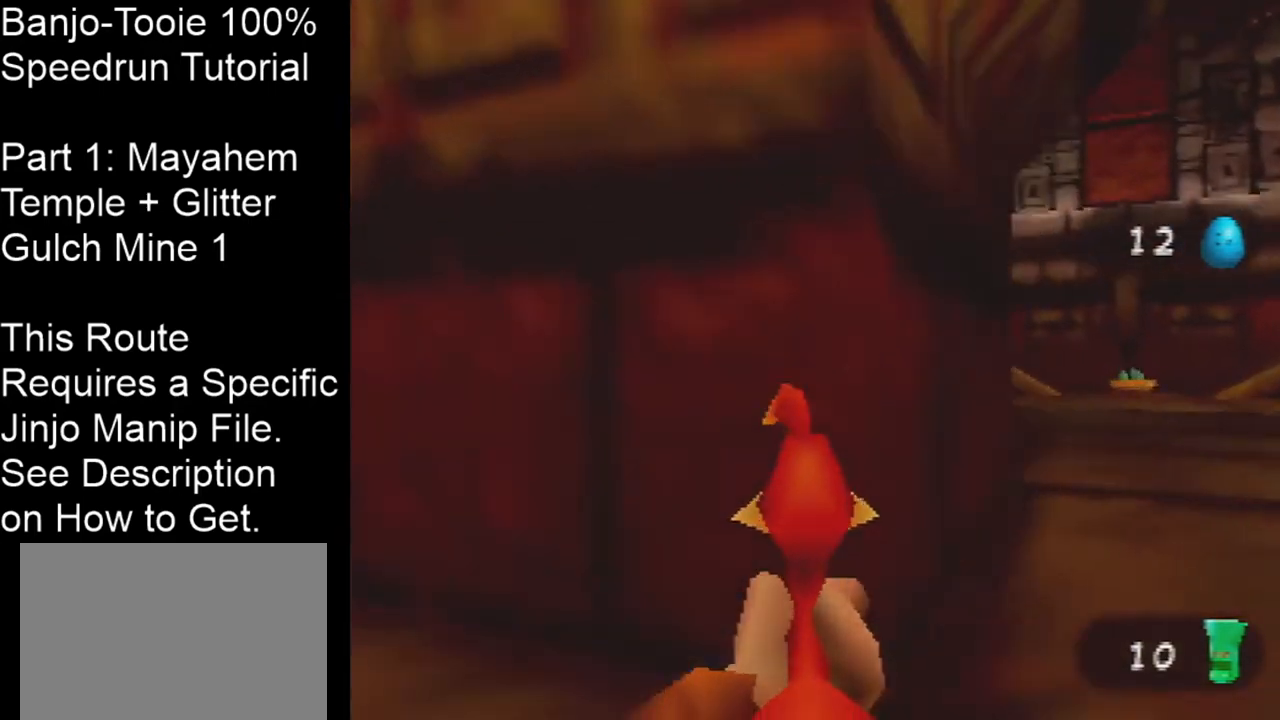
{"buttons": ["C_RIGHT"], "left_stick": "up-left", "events": []}
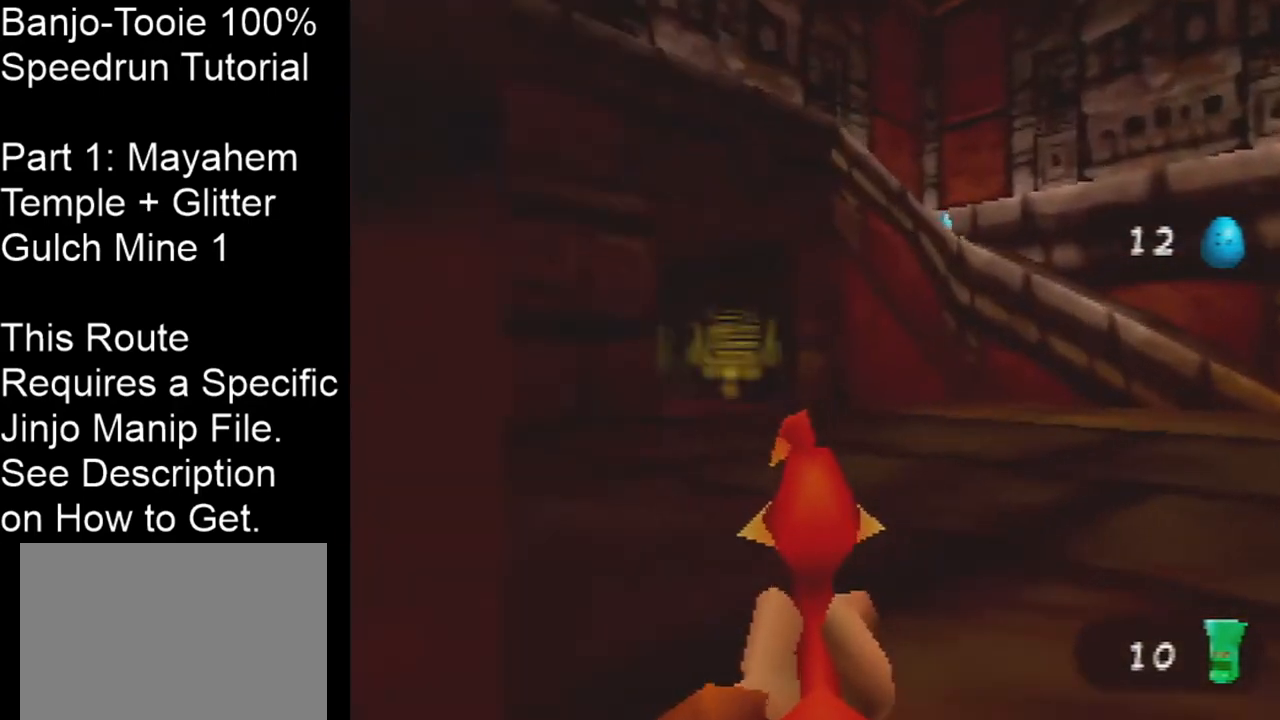
{"buttons": ["C_RIGHT"], "left_stick": "up-left", "events": [[134, "Z", "down"], [267, "Z", "up"]]}
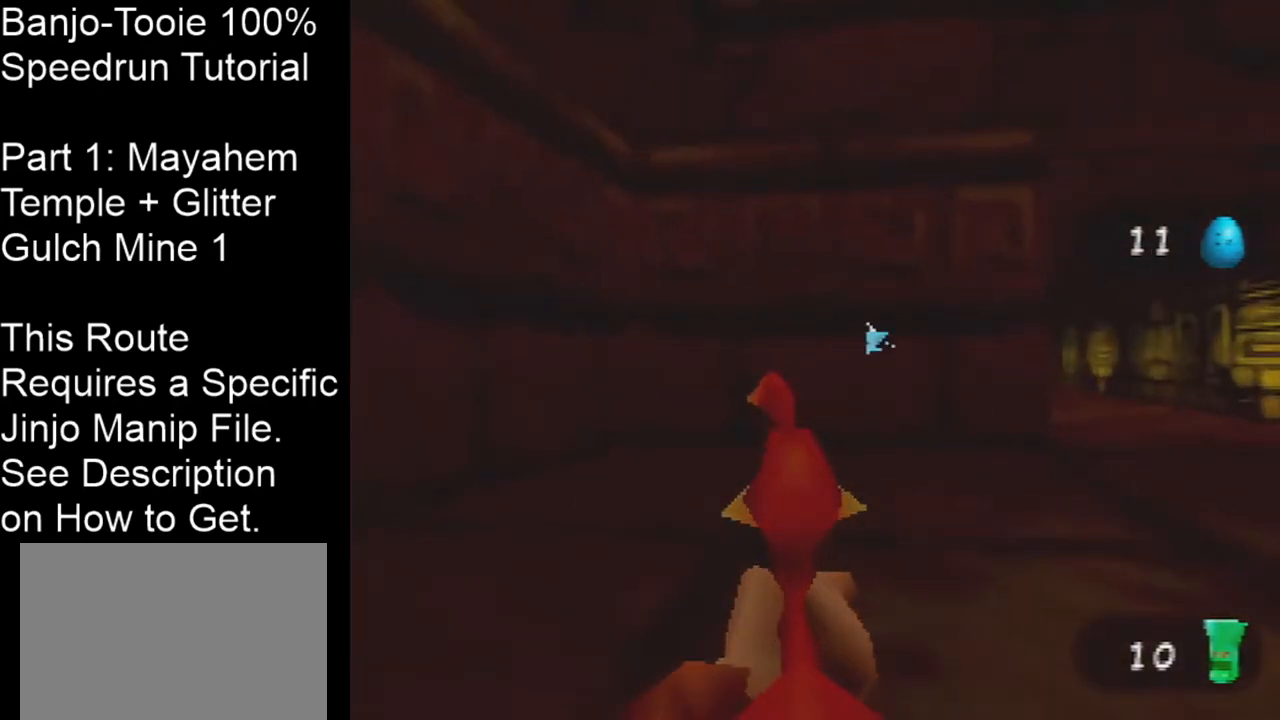
{"buttons": ["C_RIGHT"], "left_stick": "up-left", "events": []}
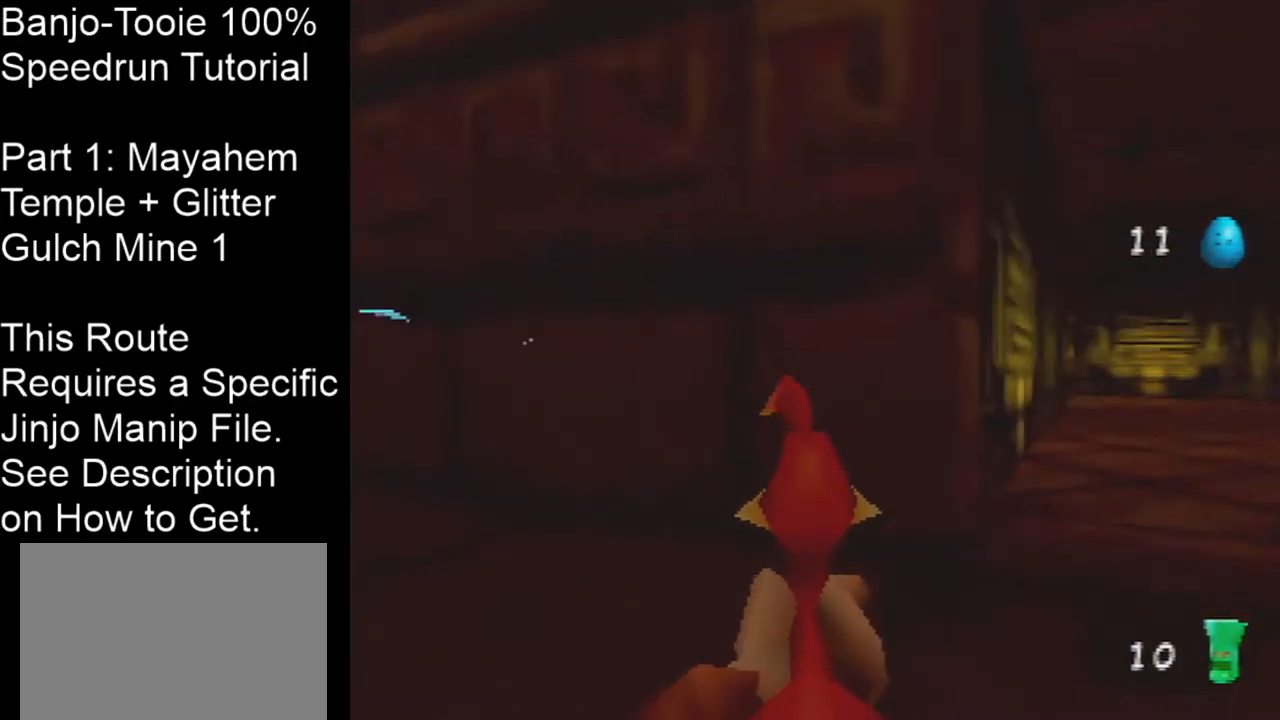
{"buttons": ["C_RIGHT"], "left_stick": "up-left", "events": []}
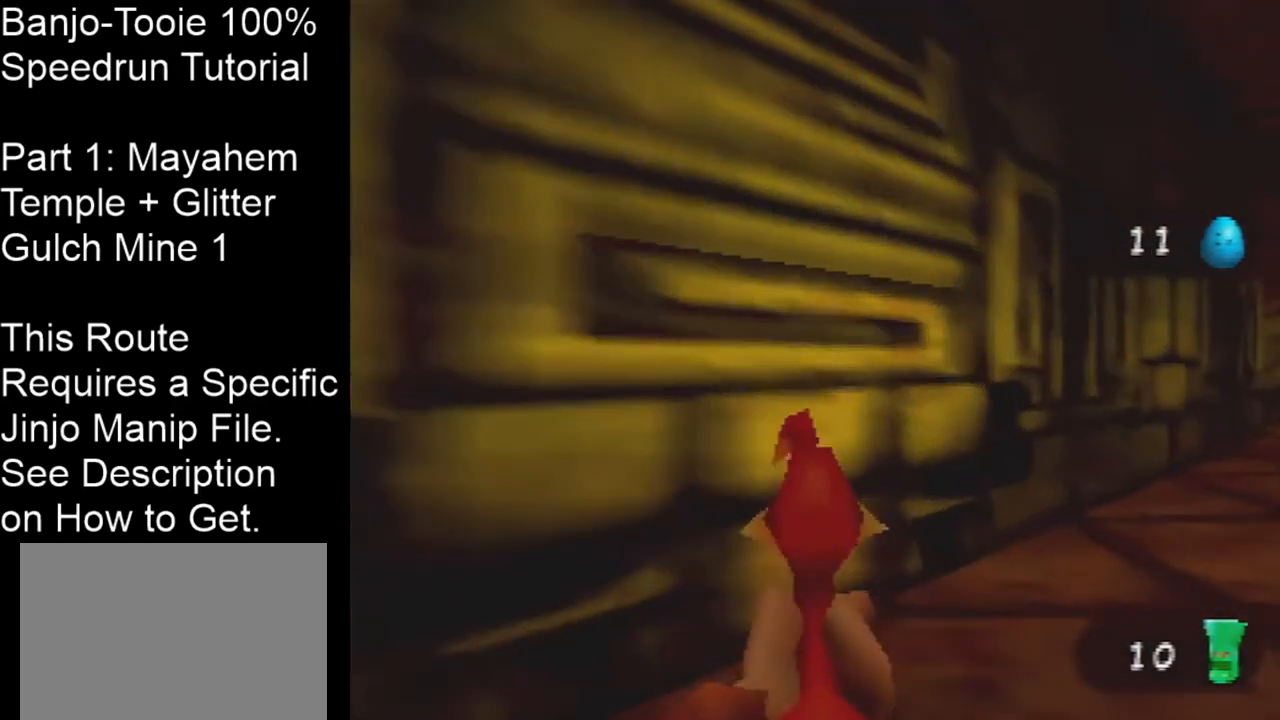
{"buttons": ["C_RIGHT"], "left_stick": "up", "events": [[133, "left_stick", "up"]]}
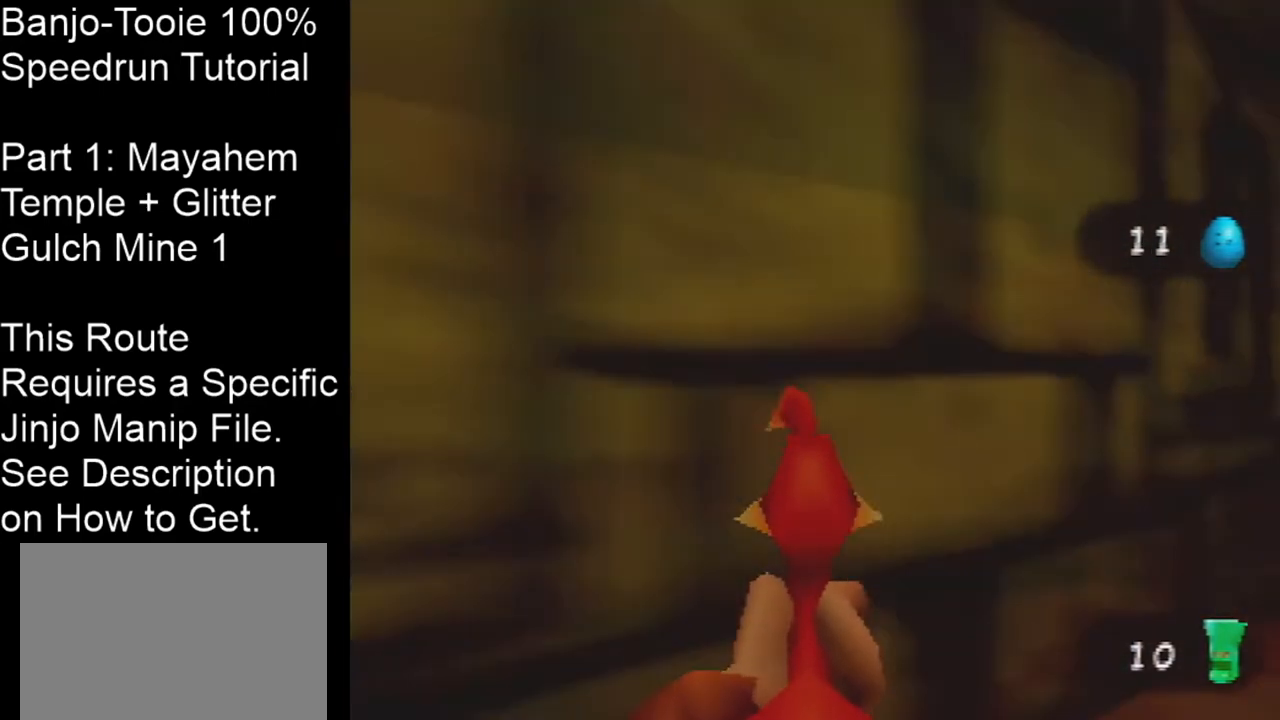
{"buttons": ["C_LEFT"], "left_stick": "up", "events": [[201, "C_RIGHT", "up"], [201, "left_stick", "up-right"], [301, "C_LEFT", "down"], [334, "left_stick", "up"]]}
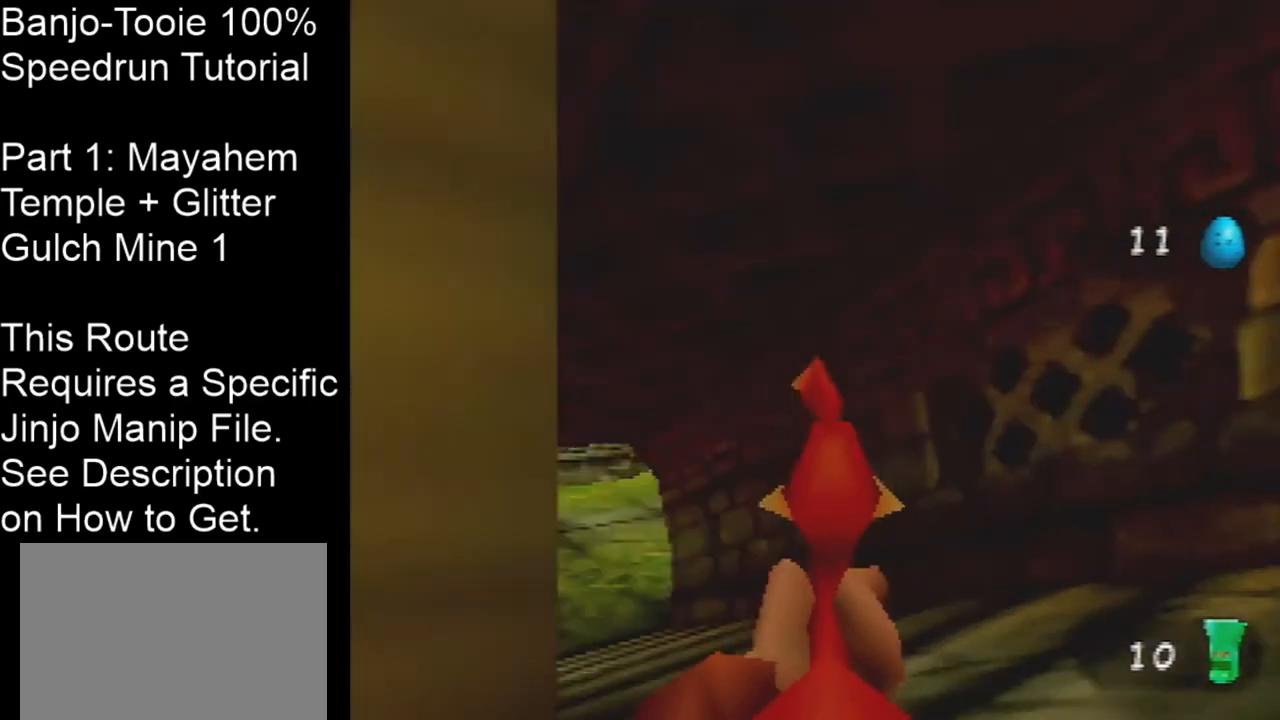
{"buttons": ["C_LEFT"], "left_stick": "up", "events": [[100, "left_stick", "up-right"], [267, "left_stick", "up"]]}
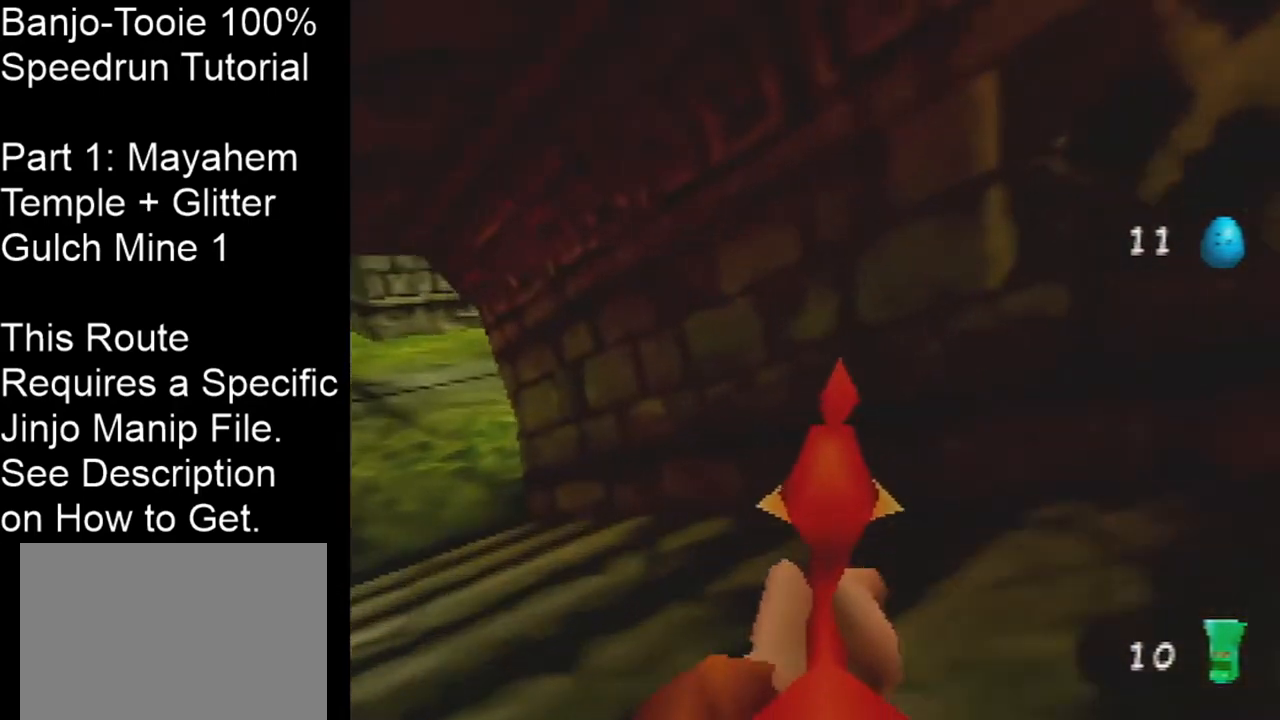
{"buttons": ["C_LEFT"], "left_stick": "up", "events": [[134, "left_stick", "up-right"], [267, "left_stick", "up"]]}
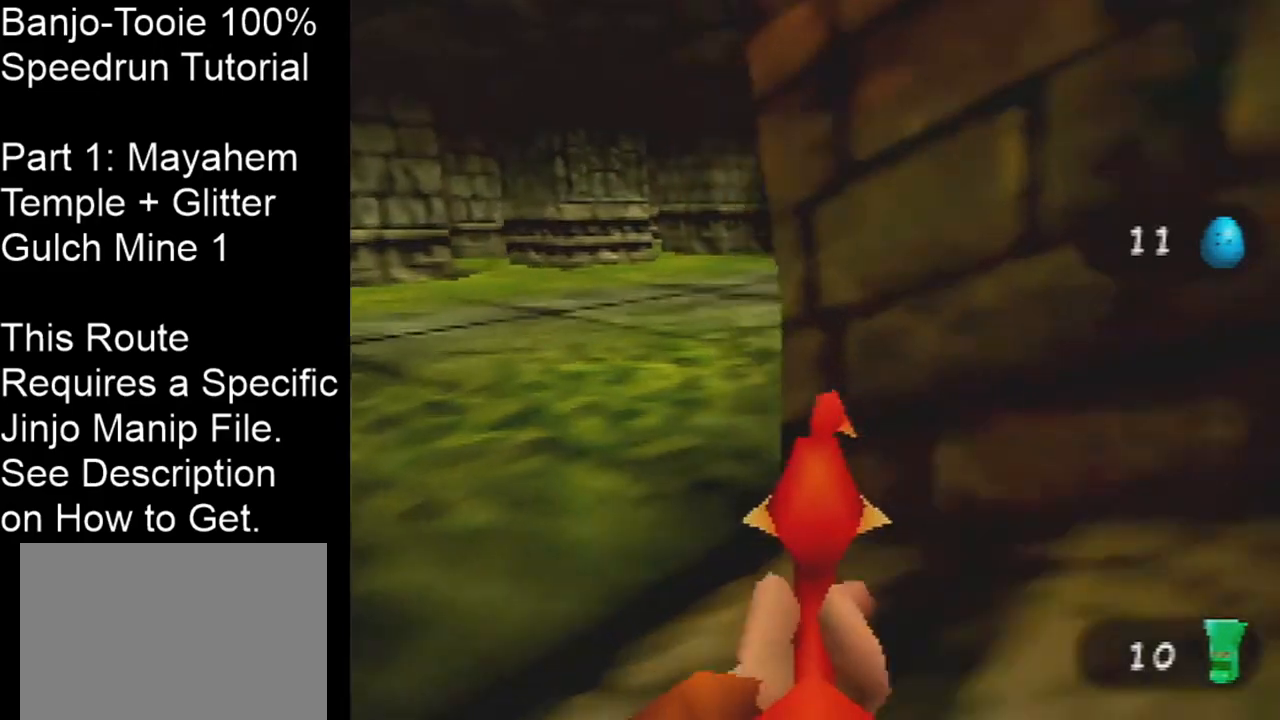
{"buttons": ["C_LEFT"], "left_stick": "up", "events": []}
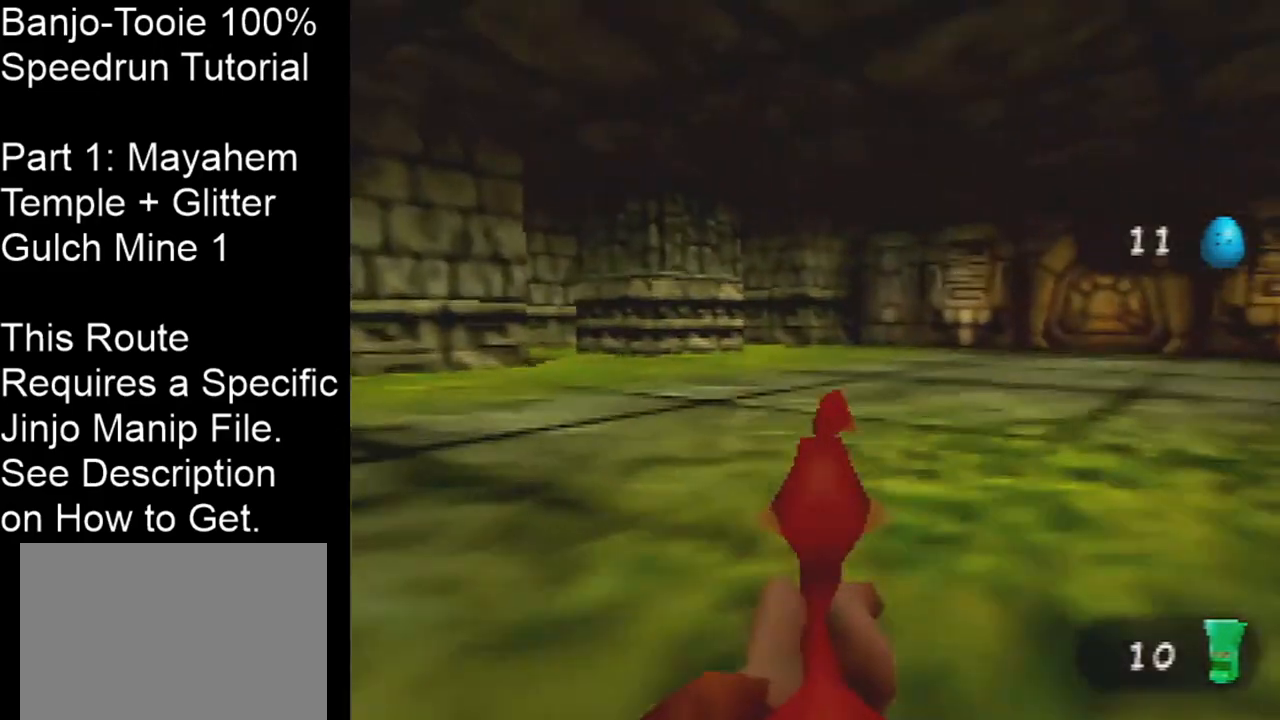
{"buttons": ["C_LEFT"], "left_stick": "up", "events": []}